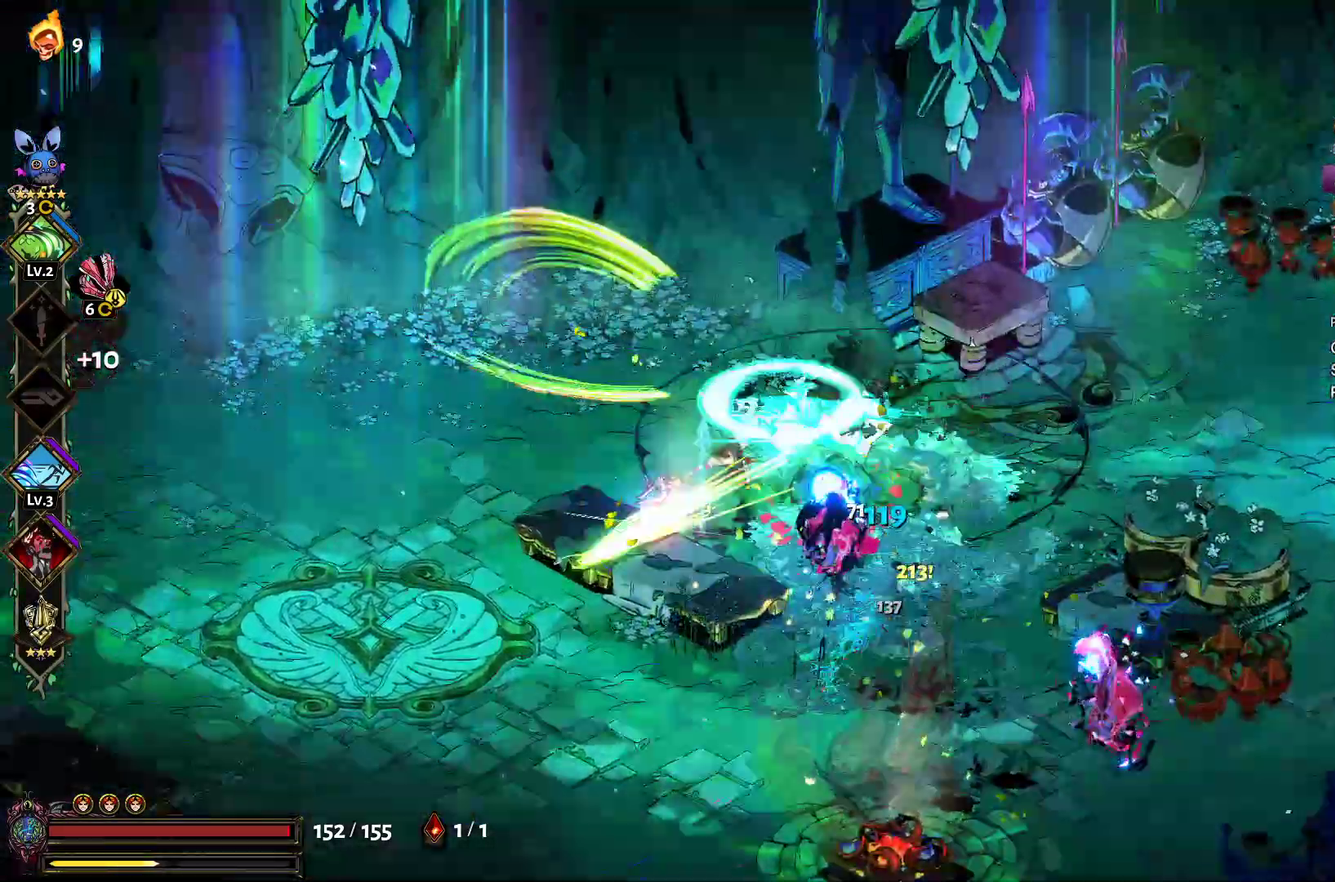
Gameplay with a controller (Xbox layout); each line is a JSON object with the inputs held at the frame after it. "events" lists button and stick changes between this image and that frame as [ms after this image, input, new state], when the widget could be followed in between. This document gives stick clicks only as held states, not as events. Not read: R2.
{"buttons": ["Y"], "left_stick": "left", "right_stick": "center", "events": [[150, "Y", "down"], [233, "Y", "up"], [250, "left_stick", "left"], [300, "Y", "down"], [417, "Y", "up"], [483, "Y", "down"]]}
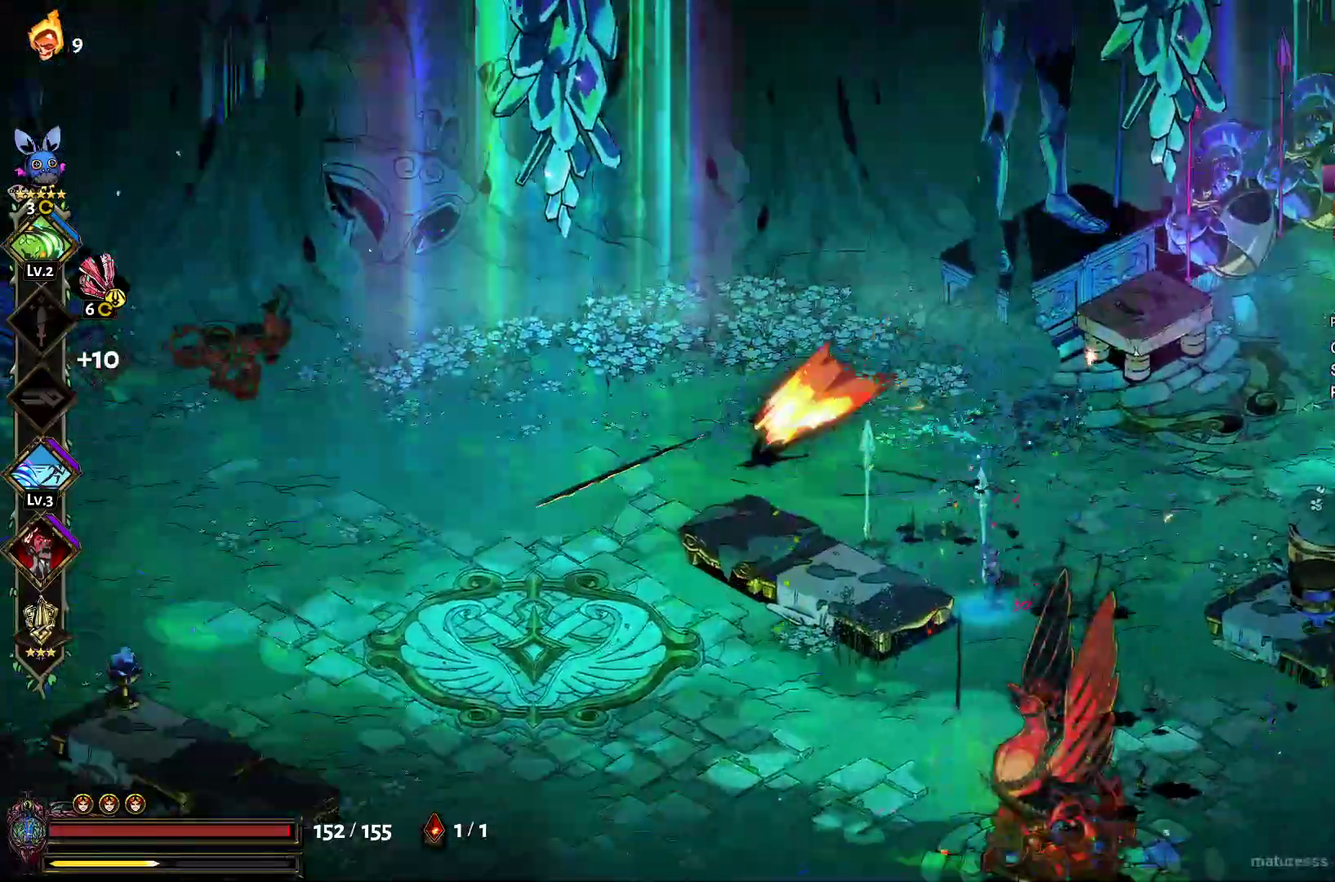
{"buttons": [], "left_stick": "down-left", "right_stick": "center", "events": [[67, "Y", "up"], [83, "left_stick", "down-left"], [183, "A", "down"], [300, "A", "up"]]}
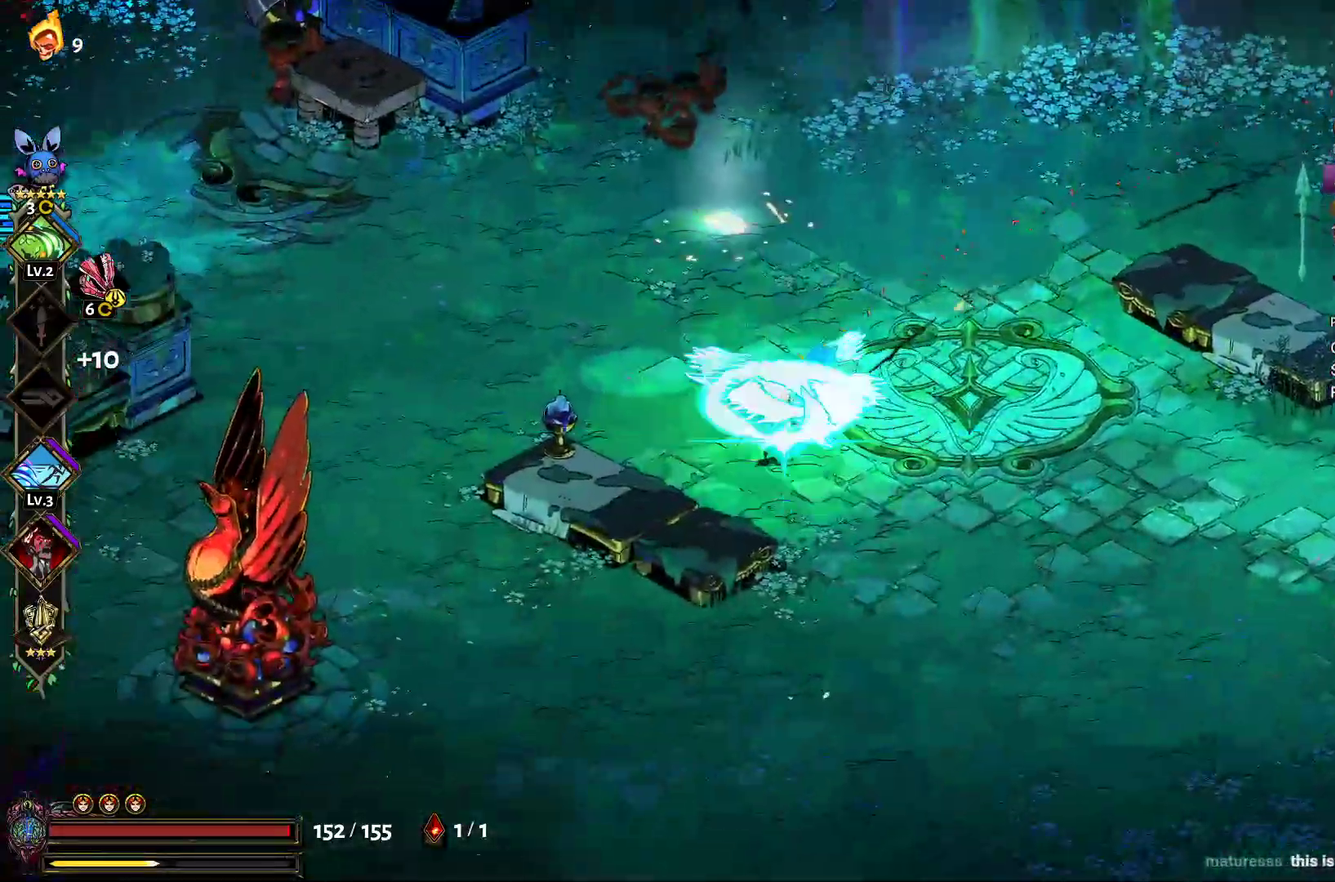
{"buttons": [], "left_stick": "left", "right_stick": "center", "events": [[67, "left_stick", "left"], [150, "left_stick", "up-left"], [283, "left_stick", "up"], [433, "left_stick", "up-left"], [500, "left_stick", "left"]]}
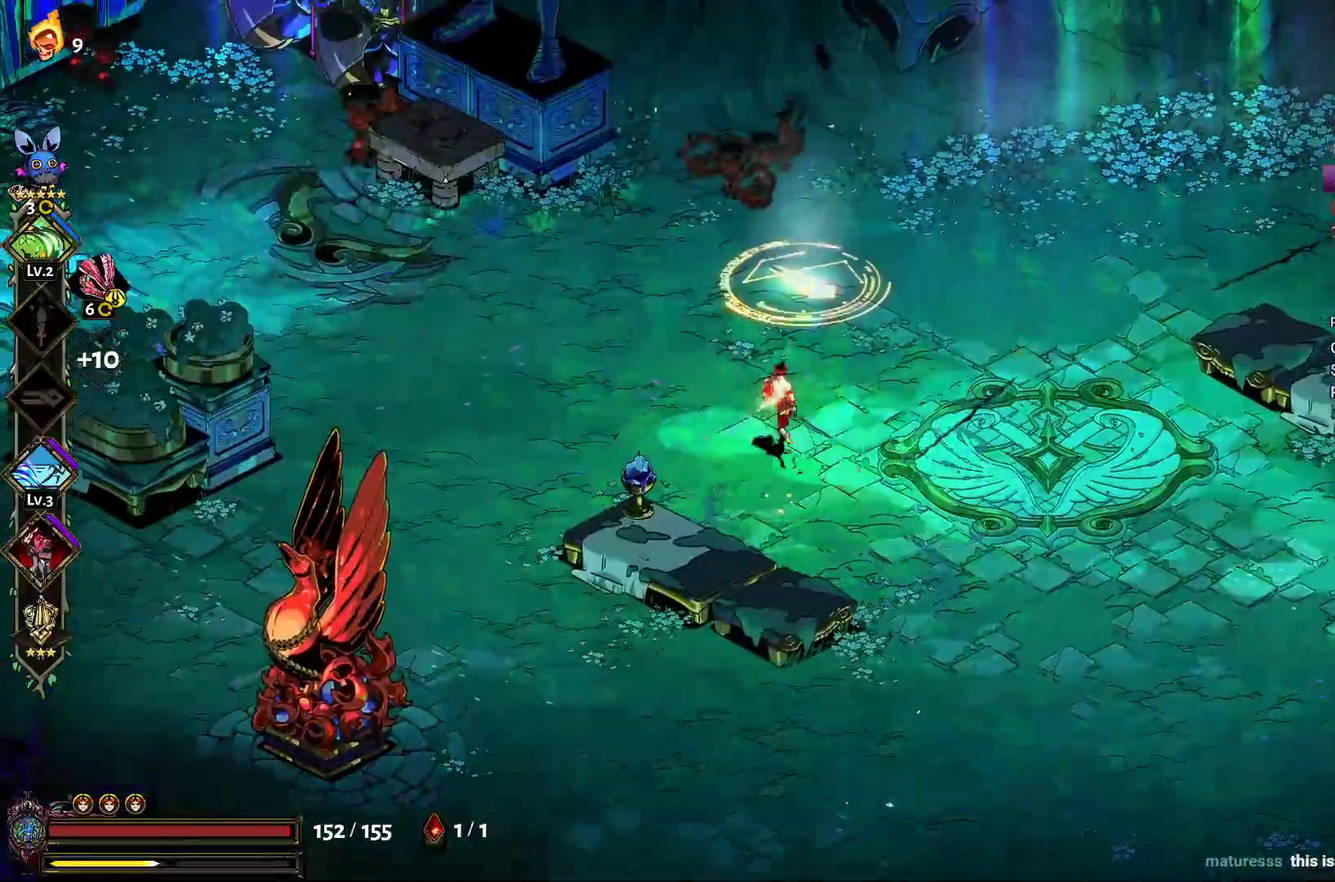
{"buttons": [], "left_stick": "up-right", "right_stick": "center", "events": [[333, "left_stick", "up-left"], [433, "left_stick", "up-right"]]}
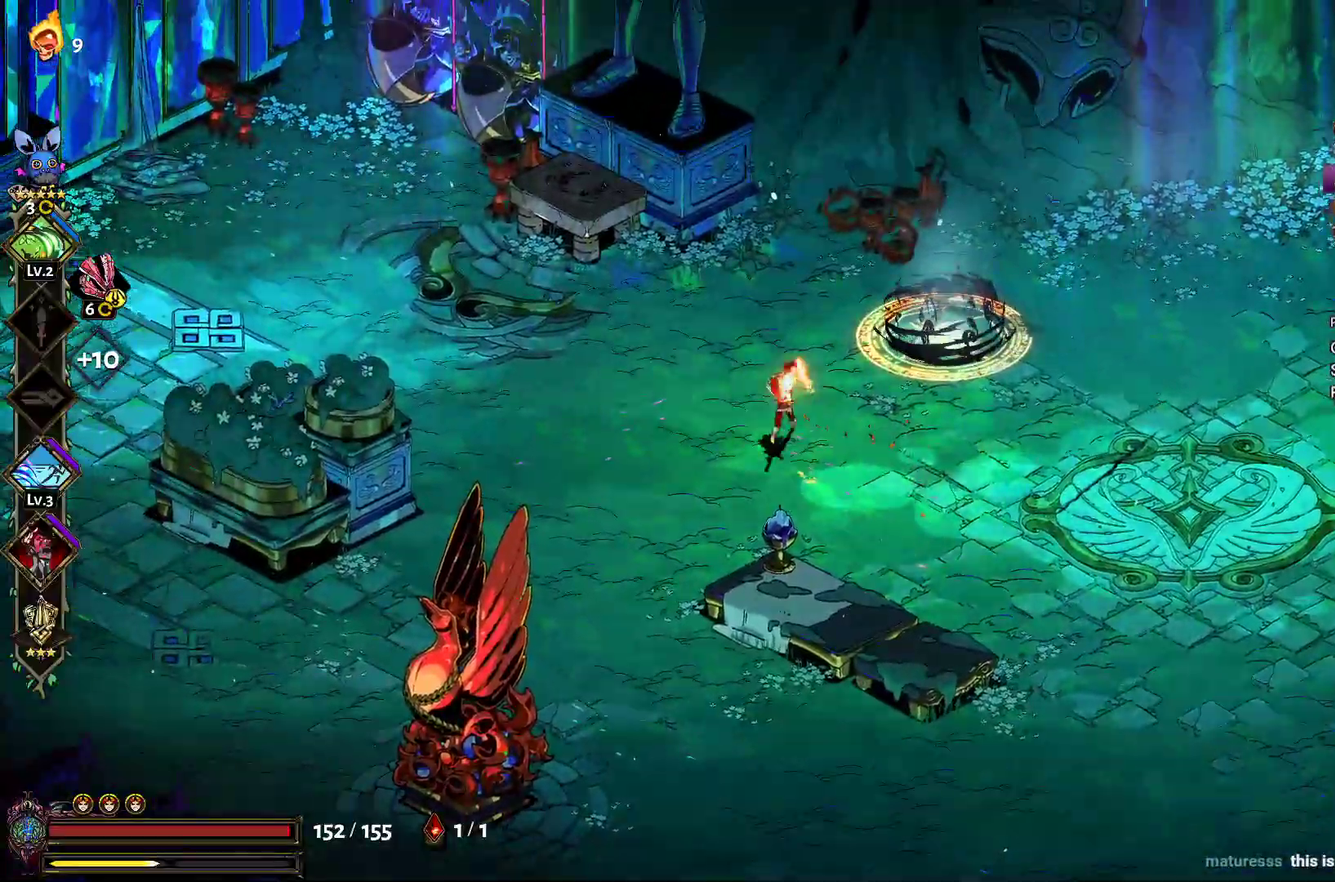
{"buttons": ["A"], "left_stick": "right", "right_stick": "center", "events": [[17, "B", "down"], [67, "left_stick", "right"], [150, "B", "up"], [383, "A", "down"], [417, "X", "down"], [500, "X", "up"]]}
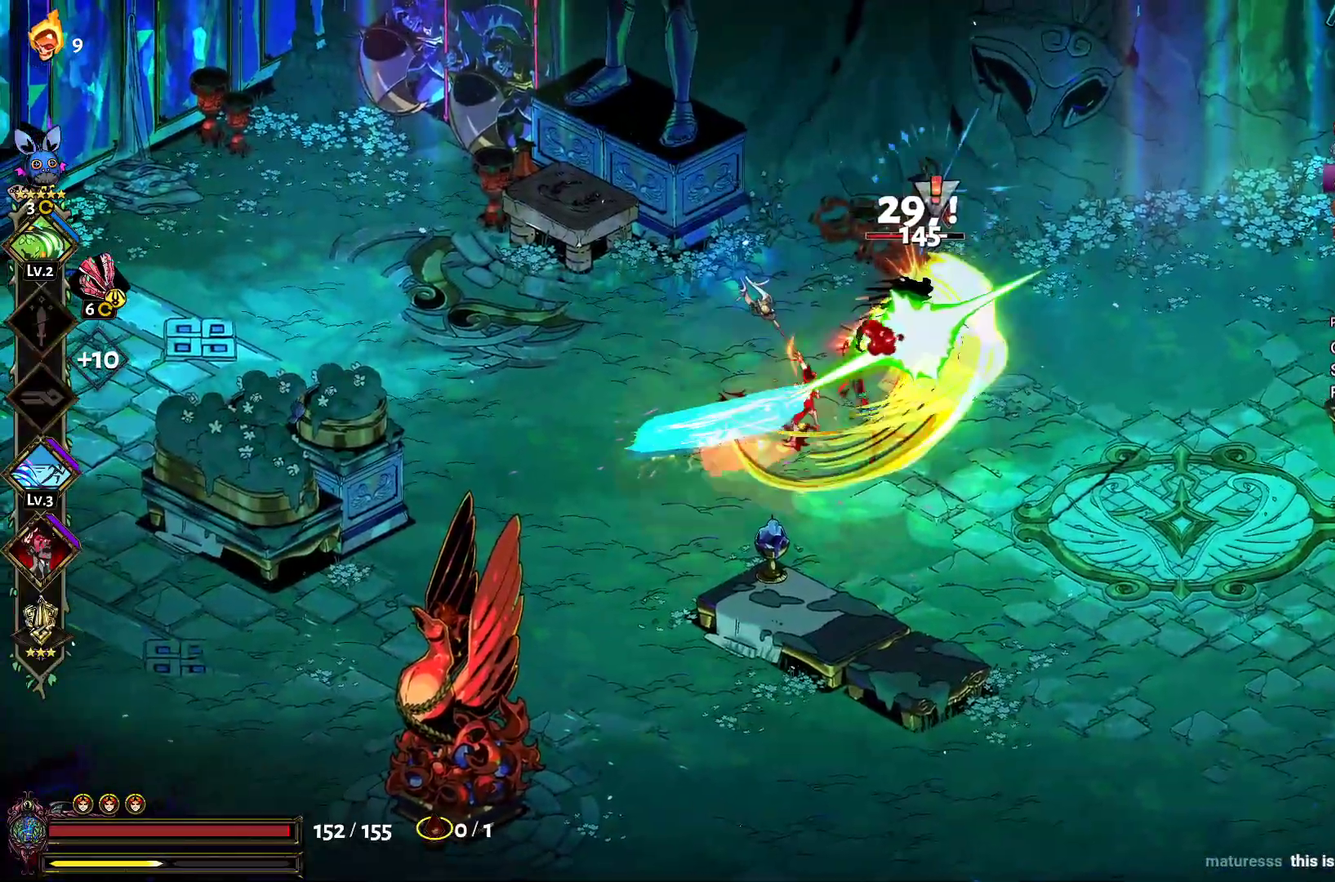
{"buttons": ["A", "X"], "left_stick": "down-left", "right_stick": "center", "events": [[17, "A", "up"], [83, "A", "down"], [100, "X", "down"], [150, "left_stick", "up-right"], [167, "A", "up"], [183, "X", "up"], [267, "A", "down"], [283, "X", "down"], [350, "left_stick", "right"], [367, "A", "up"], [367, "X", "up"], [433, "left_stick", "down-left"], [450, "A", "down"], [467, "X", "down"]]}
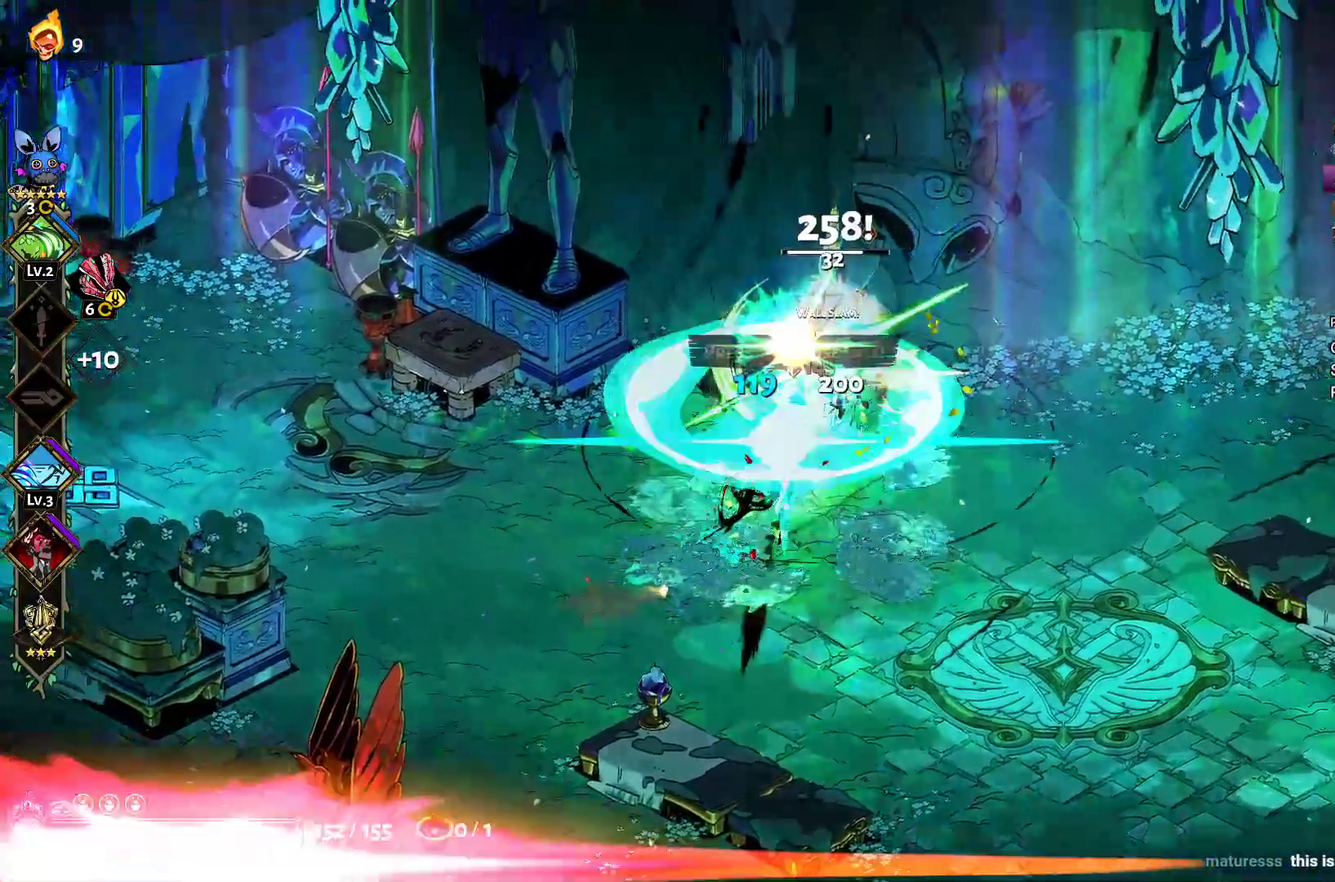
{"buttons": [], "left_stick": "up-right", "right_stick": "center", "events": [[50, "X", "up"], [67, "A", "up"], [200, "left_stick", "right"], [483, "left_stick", "up-right"]]}
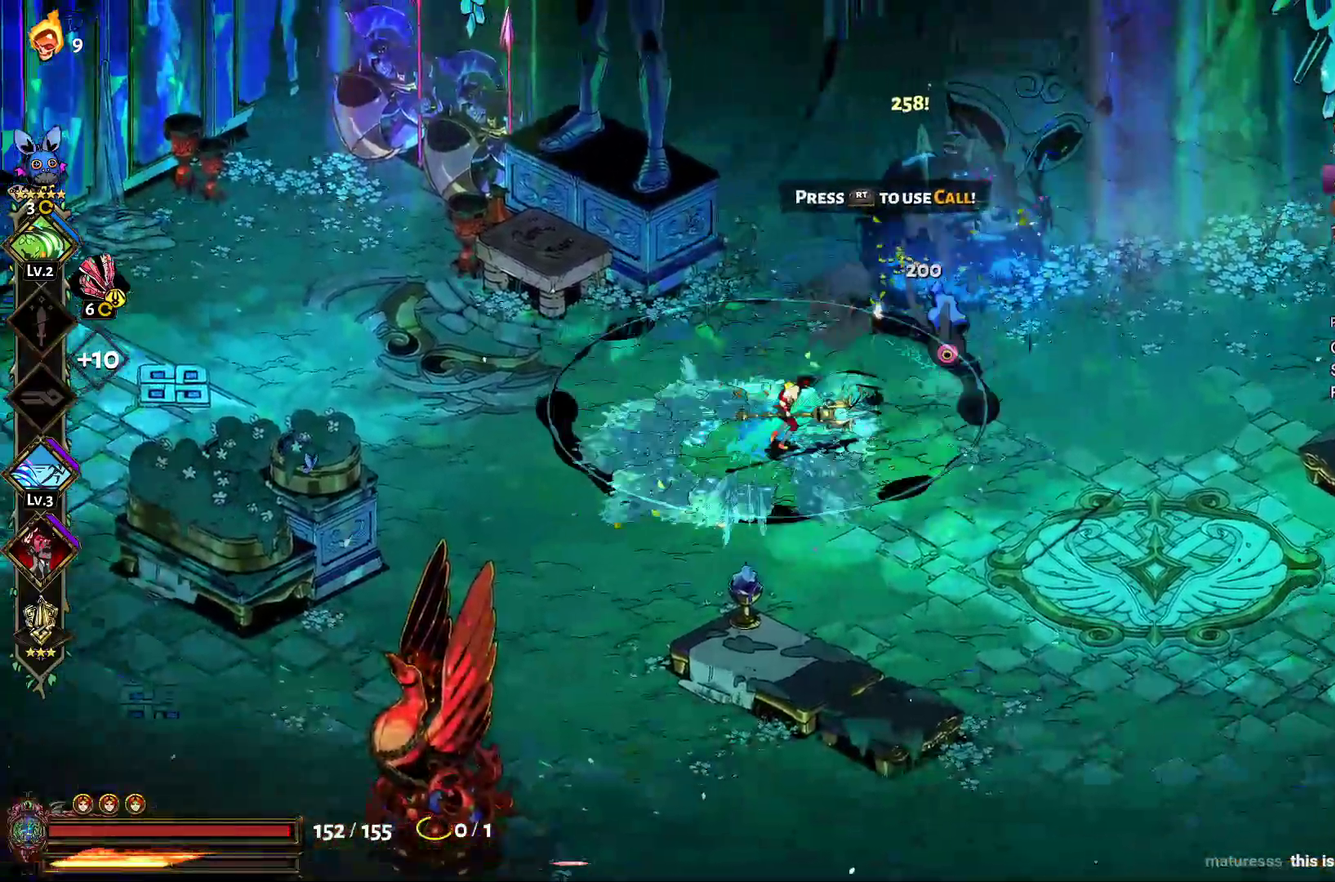
{"buttons": ["A"], "left_stick": "down-left", "right_stick": "center", "events": [[133, "A", "down"], [133, "X", "down"], [233, "X", "up"], [250, "A", "up"], [317, "A", "down"], [333, "X", "down"], [383, "left_stick", "down-left"], [433, "A", "up"], [433, "X", "up"], [500, "A", "down"]]}
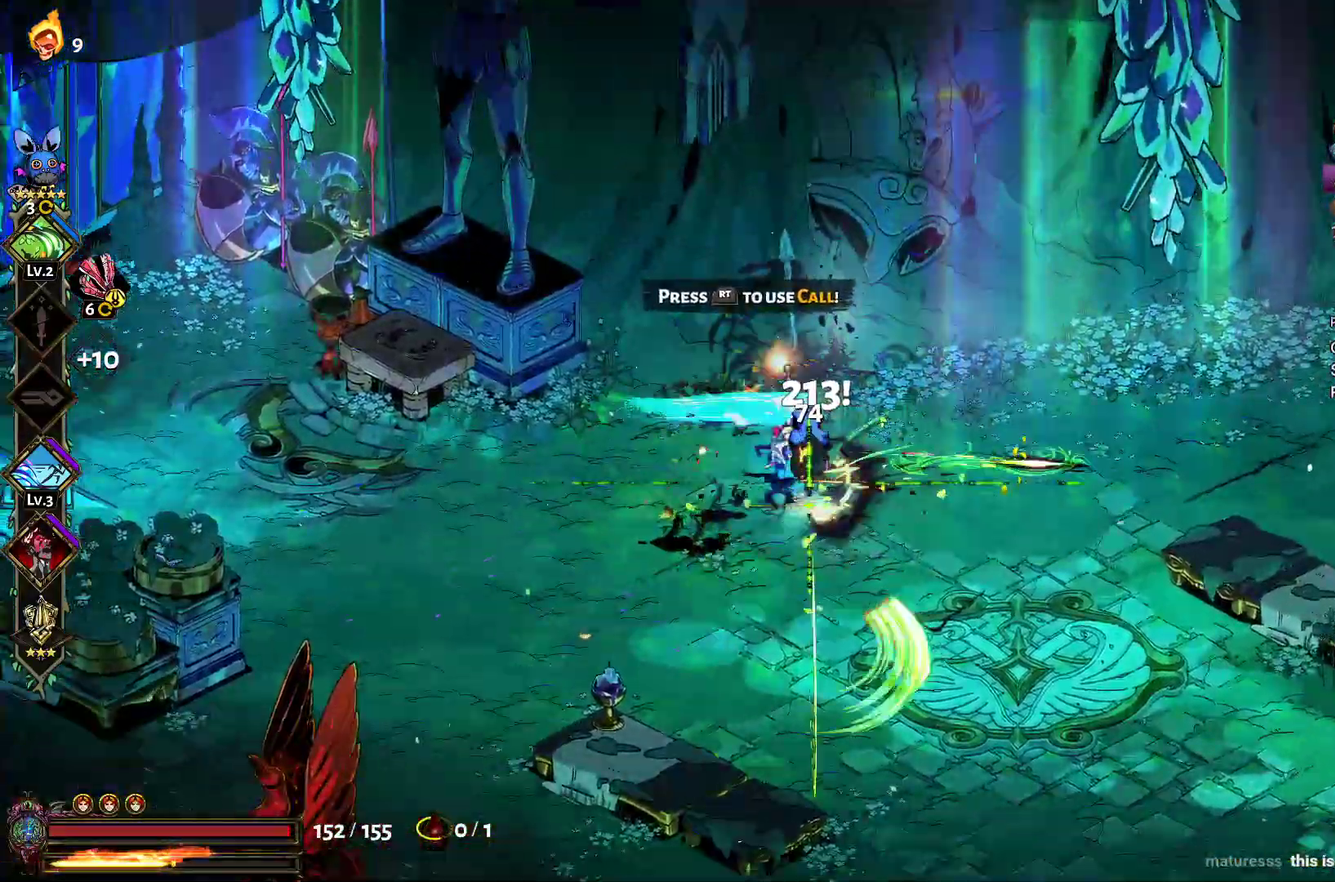
{"buttons": ["Y"], "left_stick": "right", "right_stick": "center", "events": [[33, "X", "down"], [67, "A", "up"], [100, "left_stick", "down-right"], [133, "X", "up"], [200, "left_stick", "right"], [400, "Y", "down"]]}
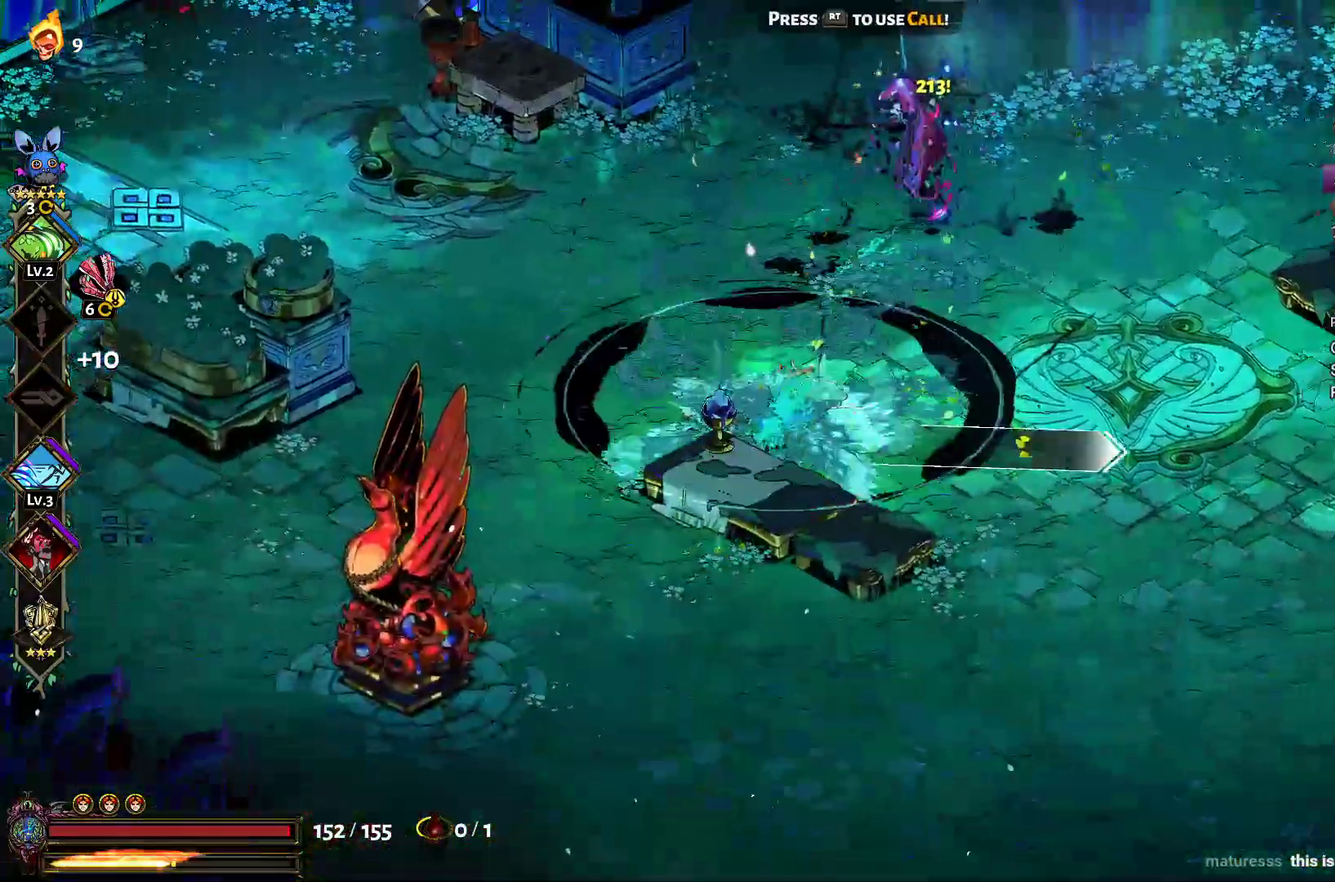
{"buttons": [], "left_stick": "up", "right_stick": "center", "events": [[17, "Y", "up"], [100, "Y", "down"], [200, "Y", "up"], [267, "Y", "down"], [317, "Y", "up"], [350, "left_stick", "up-left"], [467, "left_stick", "up"]]}
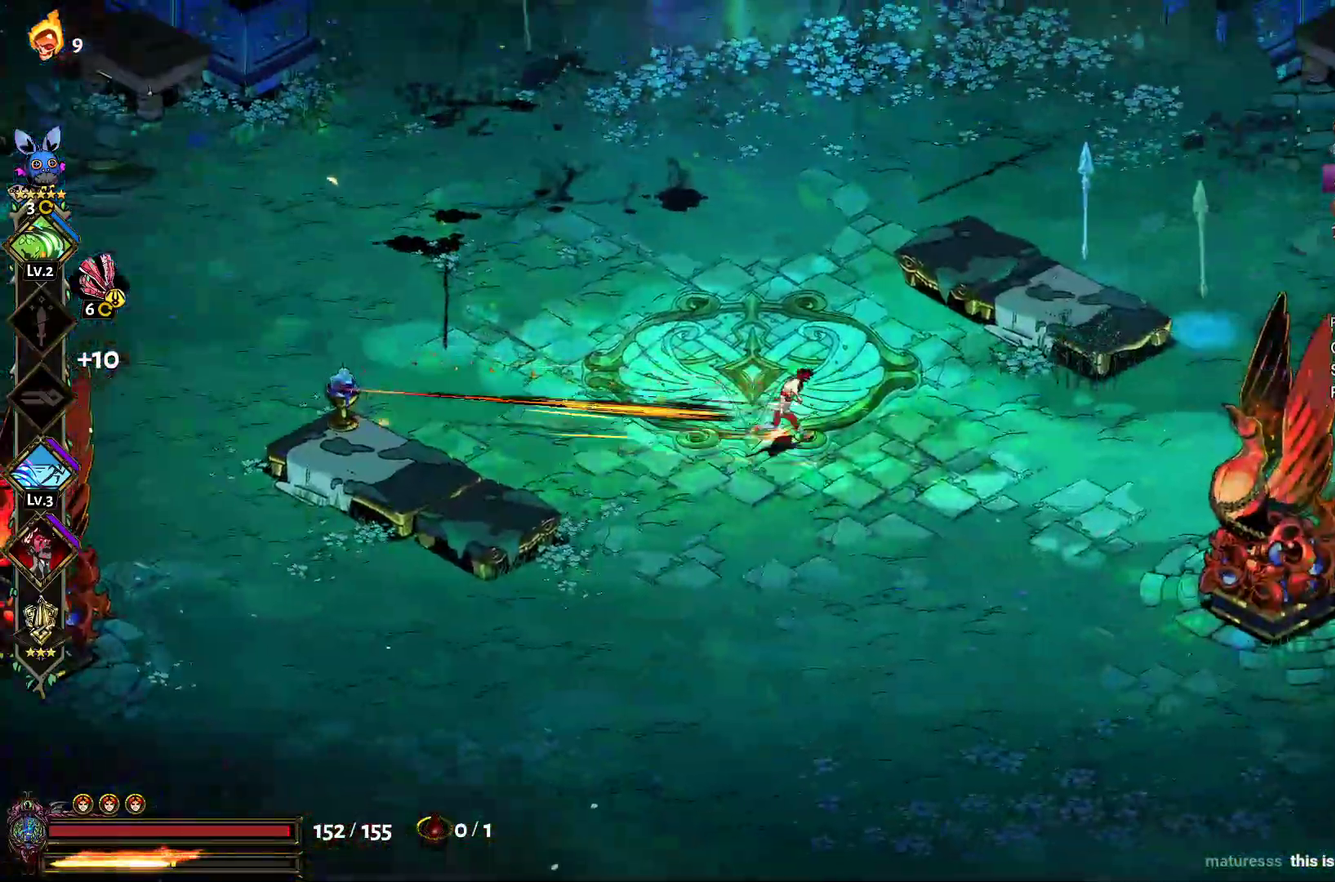
{"buttons": [], "left_stick": "down-left", "right_stick": "center", "events": [[17, "left_stick", "up-right"], [67, "left_stick", "right"], [300, "left_stick", "up"], [383, "left_stick", "up-left"], [500, "left_stick", "down-left"]]}
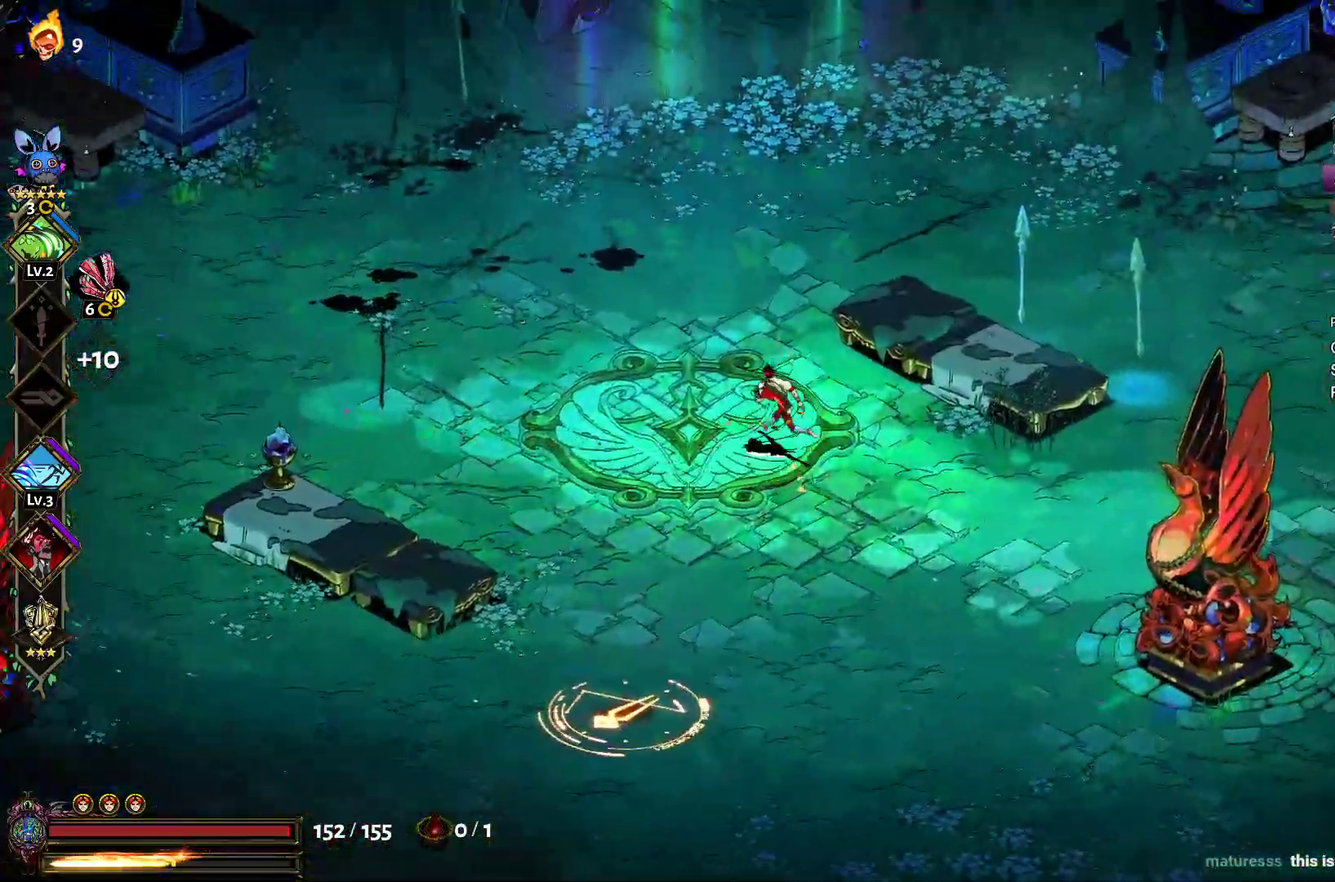
{"buttons": [], "left_stick": "down-left", "right_stick": "center", "events": []}
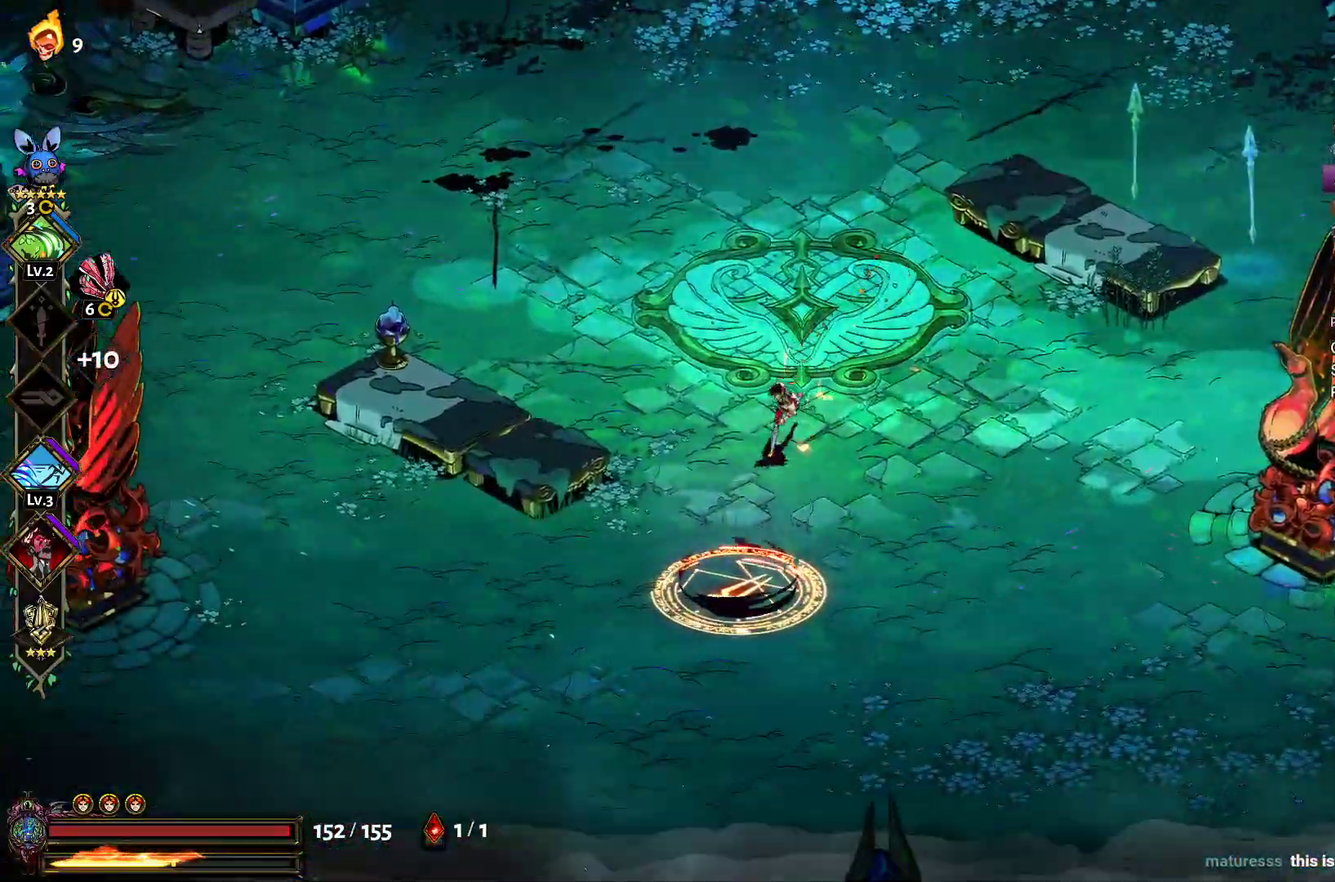
{"buttons": ["A", "X"], "left_stick": "right", "right_stick": "center", "events": [[283, "A", "down"], [283, "X", "down"], [367, "X", "up"], [367, "left_stick", "right"], [383, "A", "up"], [467, "A", "down"], [467, "X", "down"]]}
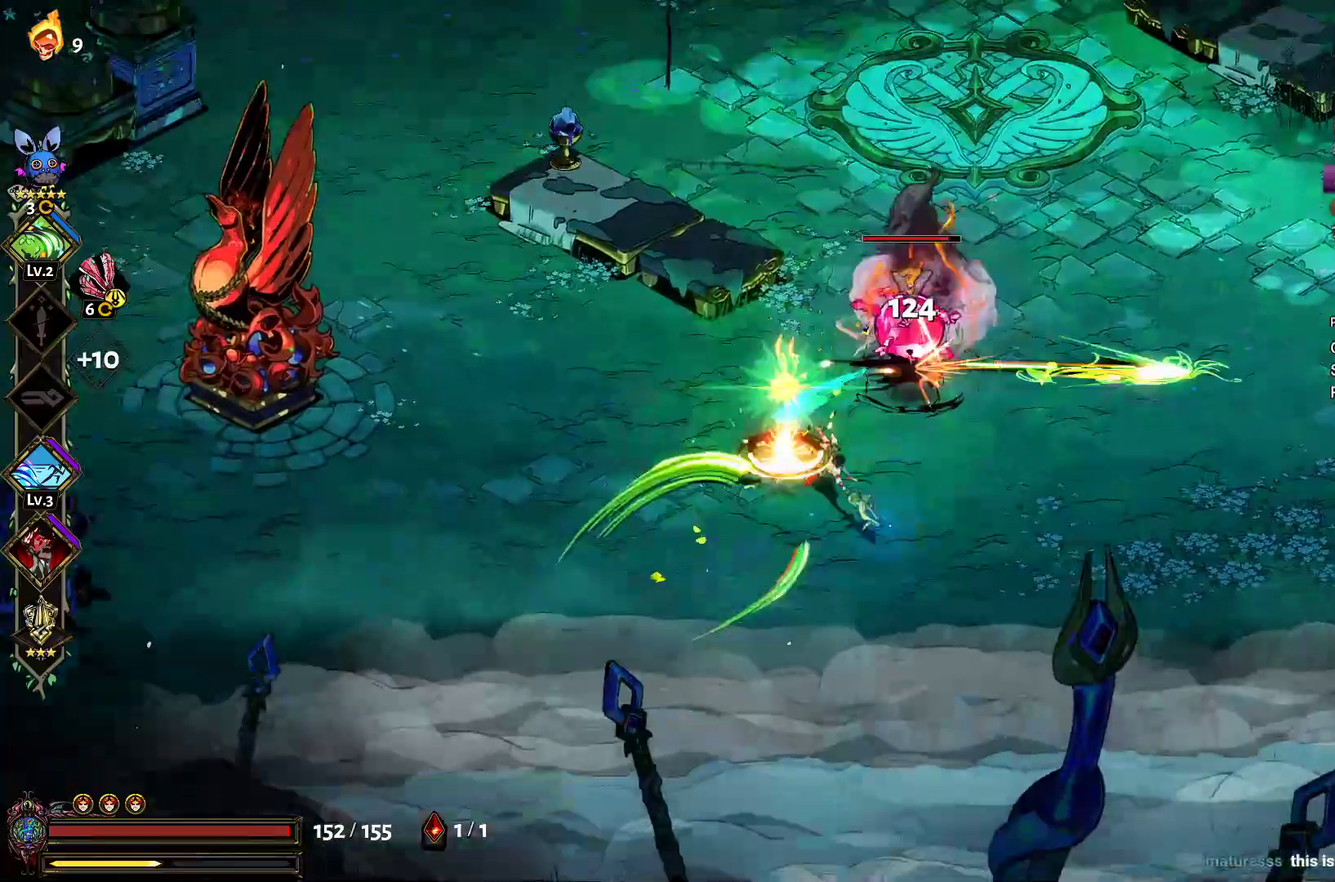
{"buttons": ["A", "X"], "left_stick": "up", "right_stick": "center", "events": [[50, "X", "up"], [67, "A", "up"], [67, "left_stick", "up-left"], [117, "left_stick", "left"], [133, "A", "down"], [150, "X", "down"], [183, "left_stick", "down-left"], [250, "A", "up"], [250, "X", "up"], [283, "left_stick", "right"], [333, "X", "down"], [417, "left_stick", "up"], [433, "X", "up"], [483, "A", "down"], [500, "X", "down"]]}
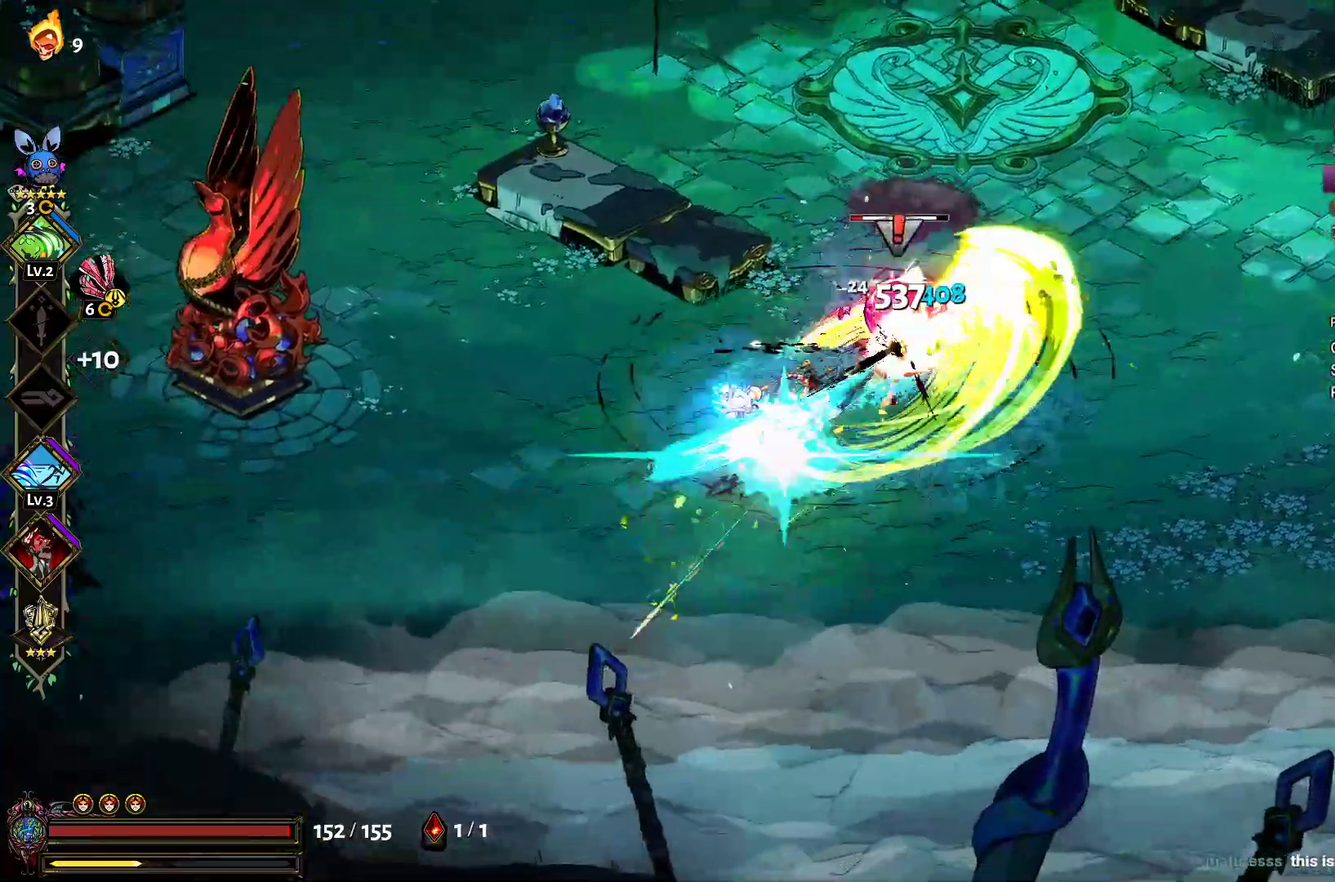
{"buttons": [], "left_stick": "up-right", "right_stick": "center", "events": [[17, "left_stick", "up-right"], [117, "A", "up"], [117, "X", "up"], [200, "X", "down"], [283, "X", "up"], [400, "left_stick", "right"], [483, "left_stick", "up-right"]]}
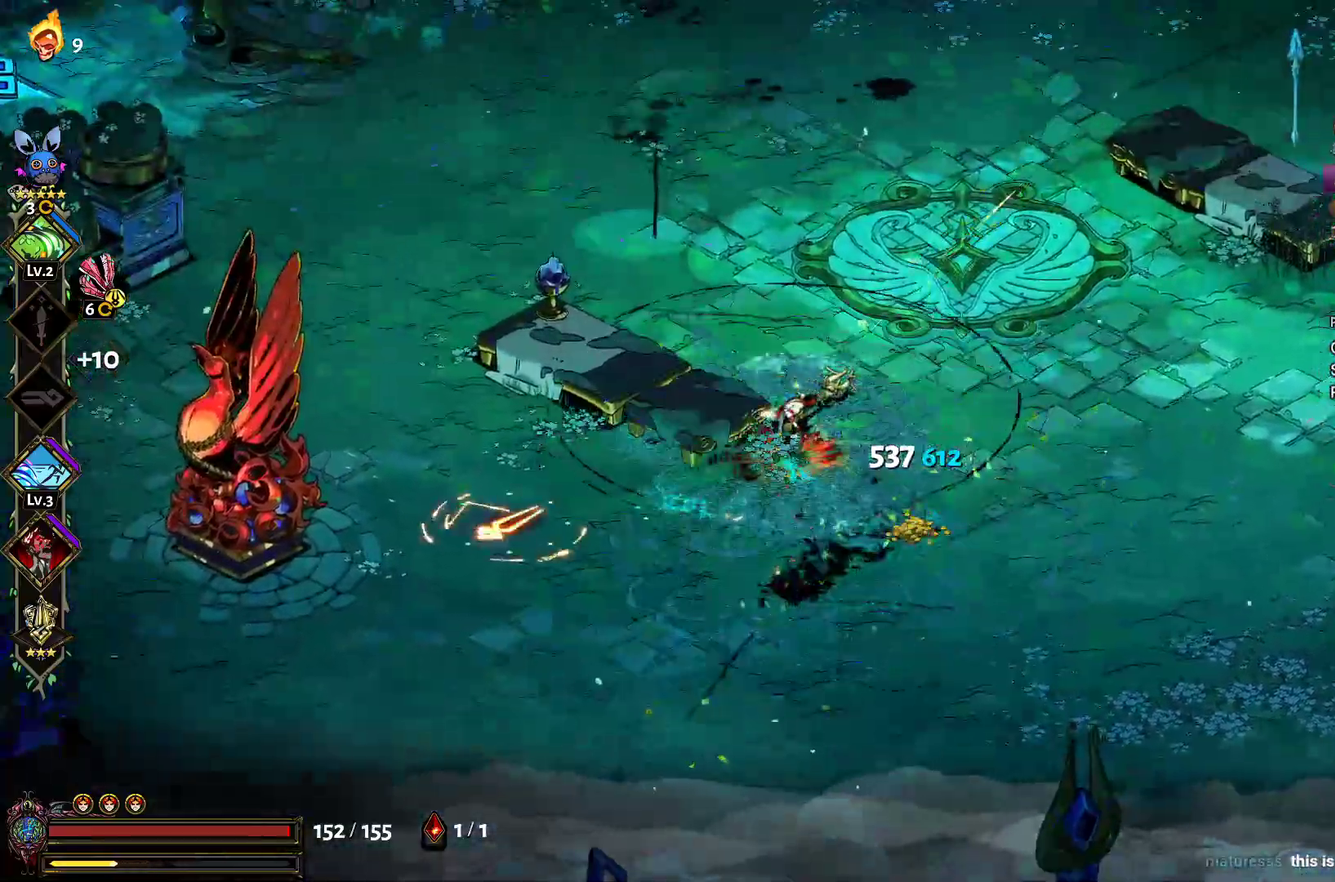
{"buttons": ["Y"], "left_stick": "down-left", "right_stick": "center", "events": [[17, "Y", "down"], [217, "left_stick", "up-left"], [233, "Y", "up"], [267, "left_stick", "left"], [317, "Y", "down"], [400, "Y", "up"], [450, "Y", "down"], [467, "left_stick", "down-left"]]}
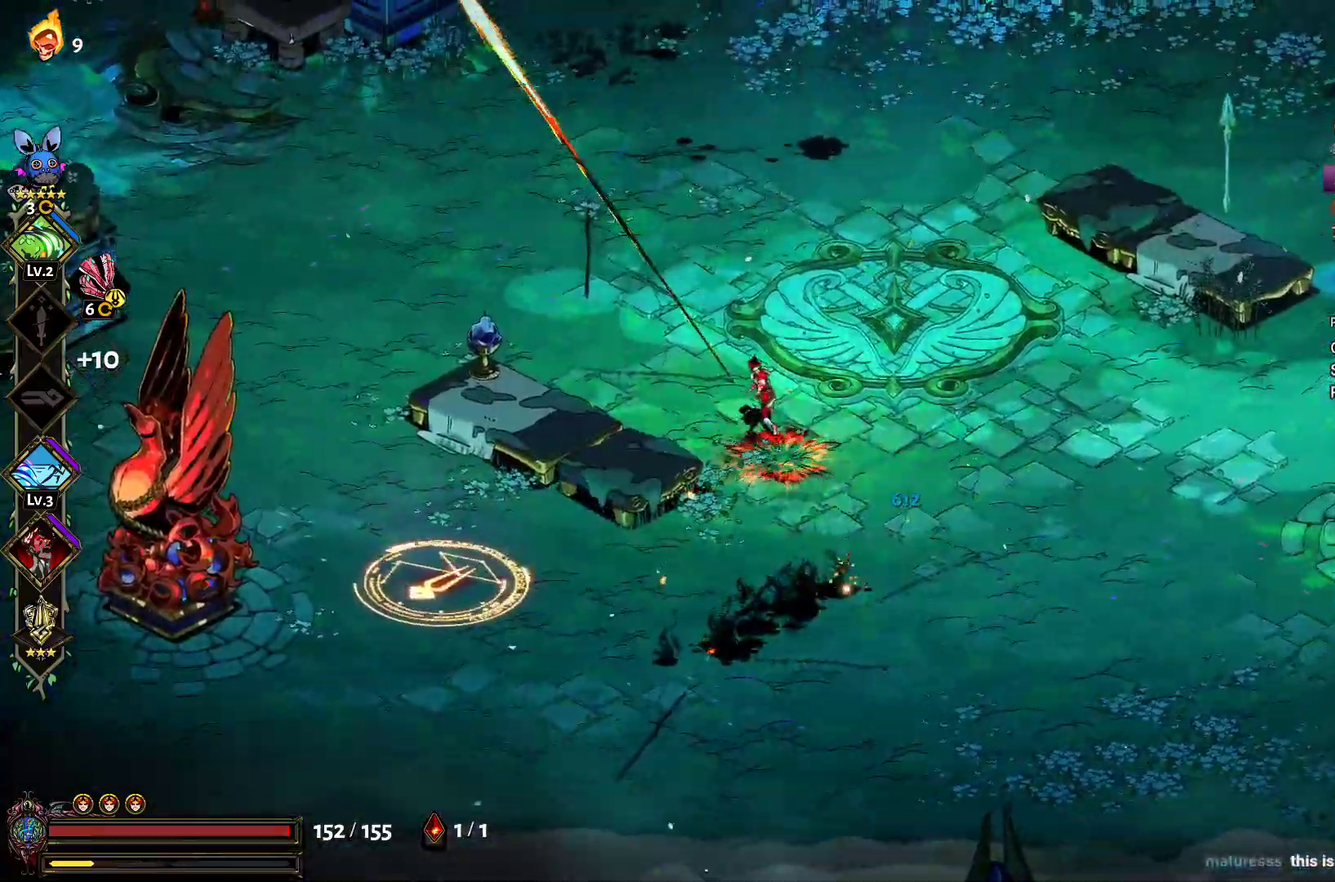
{"buttons": [], "left_stick": "down", "right_stick": "center", "events": [[83, "Y", "up"], [417, "left_stick", "down"]]}
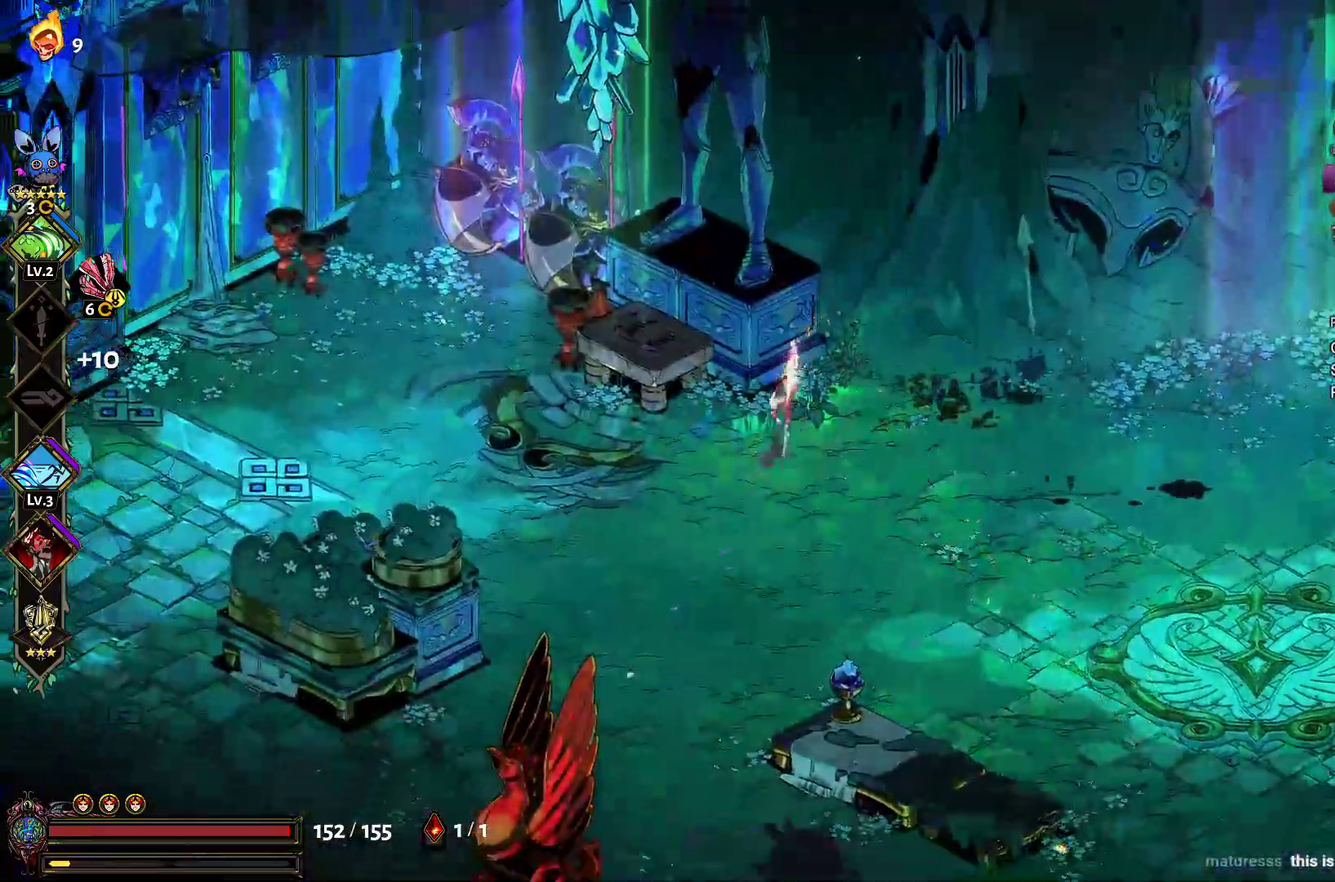
{"buttons": ["A", "X"], "left_stick": "down-right", "right_stick": "center", "events": [[67, "A", "down"], [100, "X", "down"], [183, "X", "up"], [200, "A", "up"], [267, "A", "down"], [283, "X", "down"], [383, "A", "up"], [383, "X", "up"], [433, "left_stick", "down-right"], [450, "A", "down"], [450, "X", "down"]]}
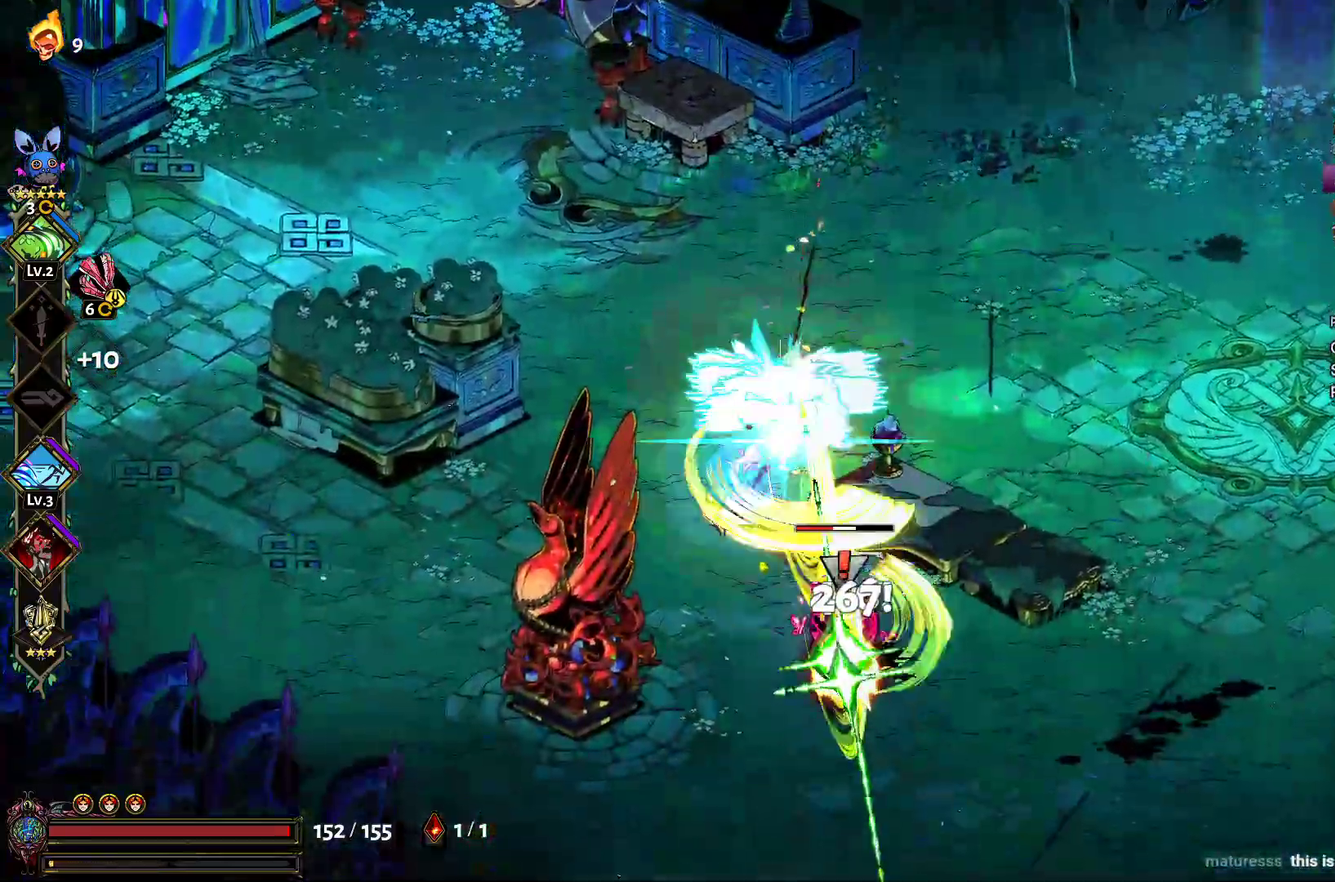
{"buttons": [], "left_stick": "right", "right_stick": "center", "events": [[33, "A", "up"], [50, "X", "up"], [117, "A", "down"], [150, "X", "down"], [233, "A", "up"], [233, "X", "up"], [250, "left_stick", "down"], [300, "A", "down"], [300, "left_stick", "down-left"], [317, "X", "down"], [400, "A", "up"], [417, "X", "up"], [450, "left_stick", "center"], [500, "left_stick", "right"]]}
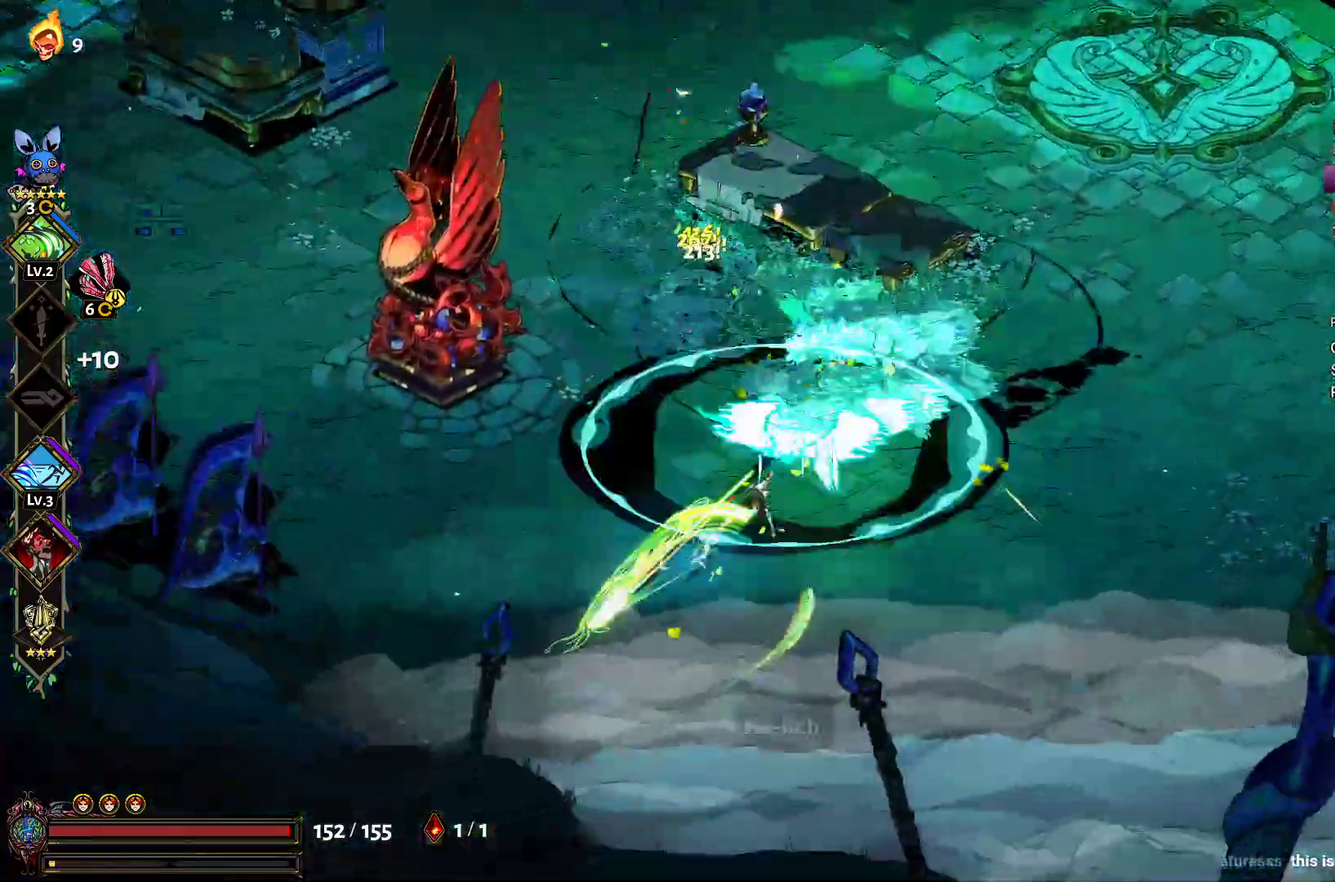
{"buttons": ["Y"], "left_stick": "right", "right_stick": "center", "events": [[50, "left_stick", "up-right"], [117, "Y", "down"], [117, "left_stick", "right"], [250, "Y", "up"], [333, "Y", "down"], [417, "Y", "up"], [467, "Y", "down"]]}
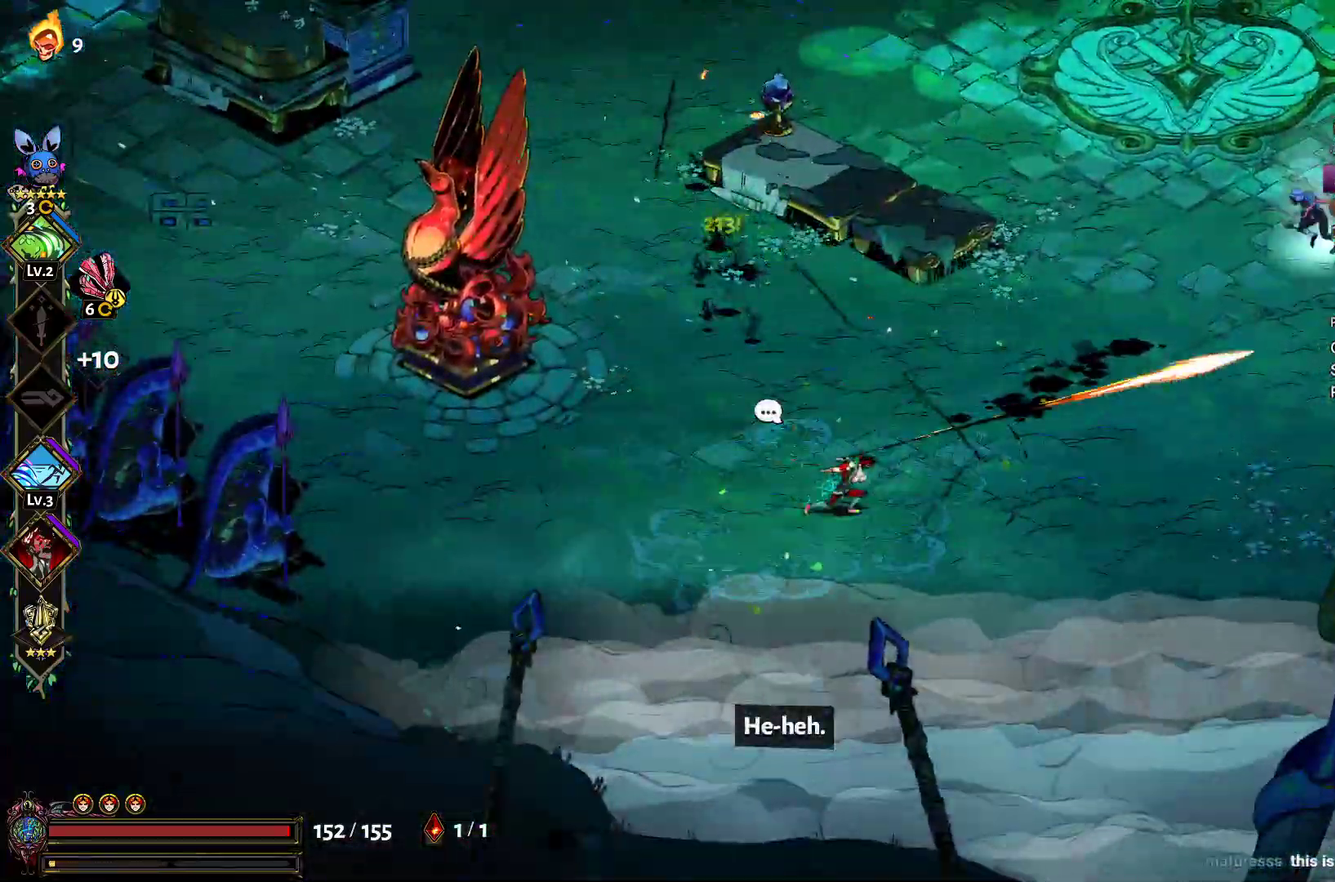
{"buttons": ["A", "X"], "left_stick": "up-right", "right_stick": "center", "events": [[33, "Y", "up"], [133, "A", "down"], [150, "X", "down"], [200, "left_stick", "up-right"], [233, "A", "up"], [233, "X", "up"], [300, "A", "down"], [317, "X", "down"], [417, "A", "up"], [417, "X", "up"], [467, "A", "down"], [500, "X", "down"]]}
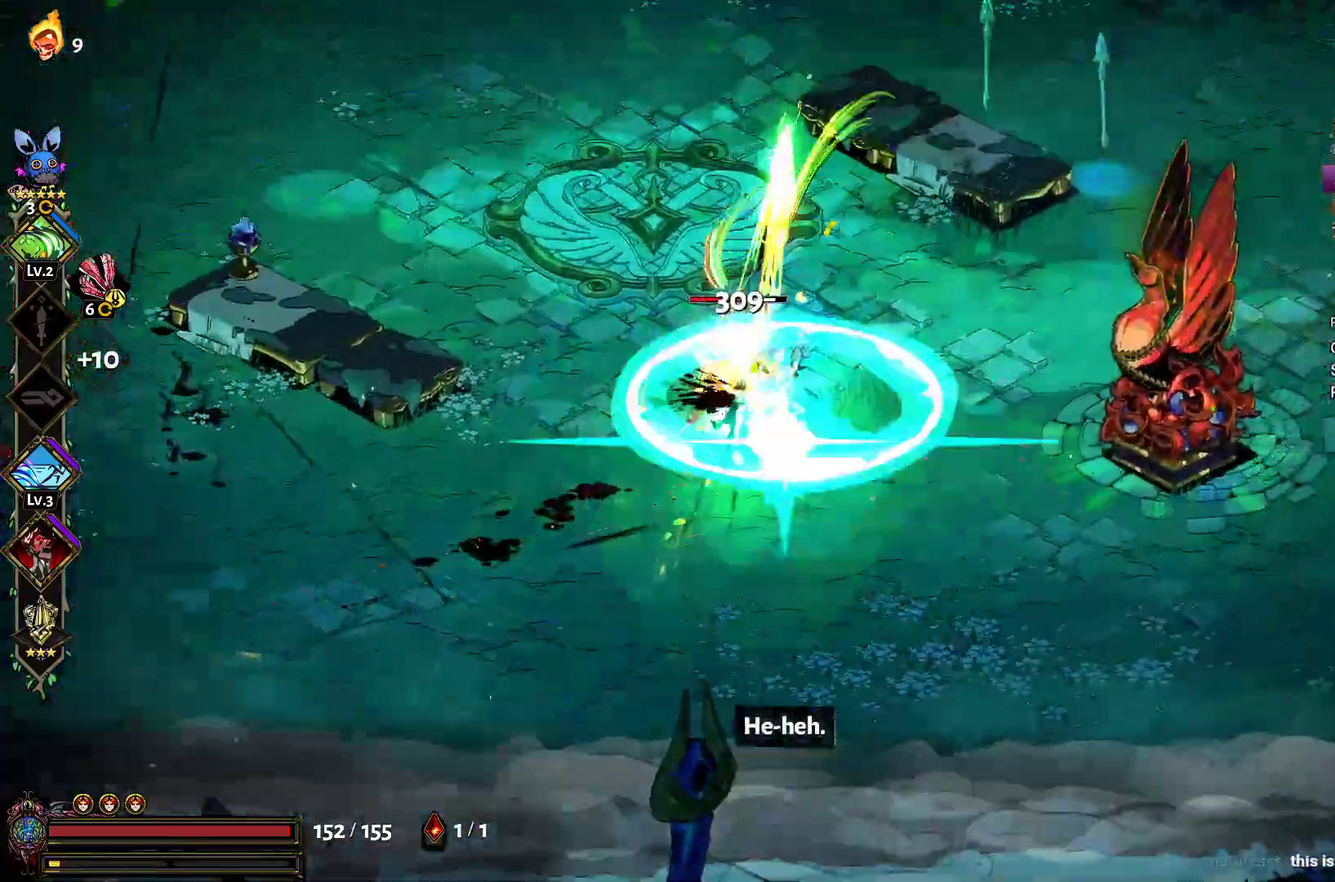
{"buttons": [], "left_stick": "down-left", "right_stick": "center", "events": [[83, "X", "up"], [100, "A", "up"], [100, "left_stick", "left"], [150, "A", "down"], [150, "left_stick", "down-left"], [183, "X", "down"], [250, "A", "up"], [267, "X", "up"]]}
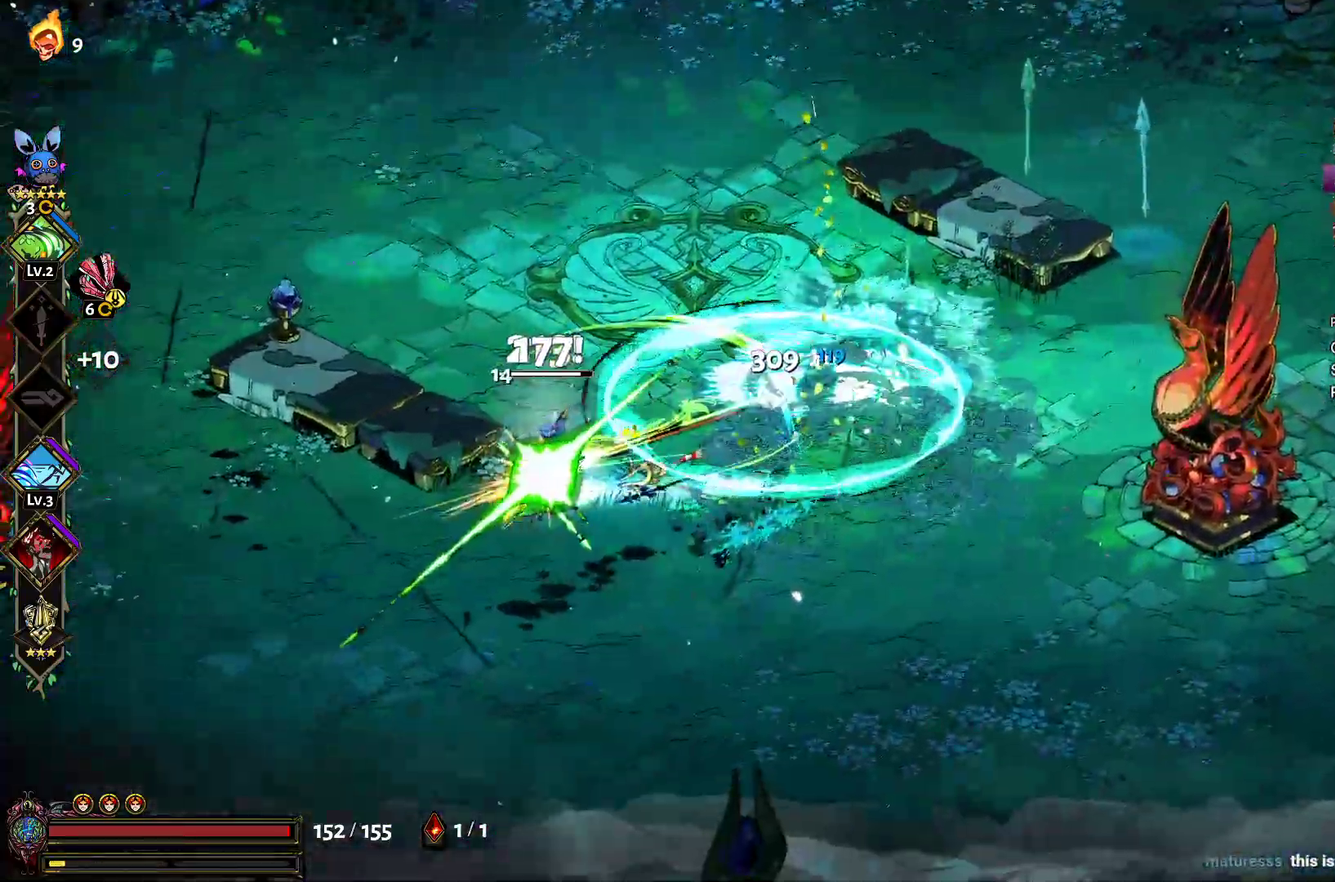
{"buttons": [], "left_stick": "down-left", "right_stick": "center", "events": [[300, "left_stick", "left"], [383, "A", "down"], [383, "X", "down"], [400, "left_stick", "down-left"], [483, "X", "up"], [500, "A", "up"]]}
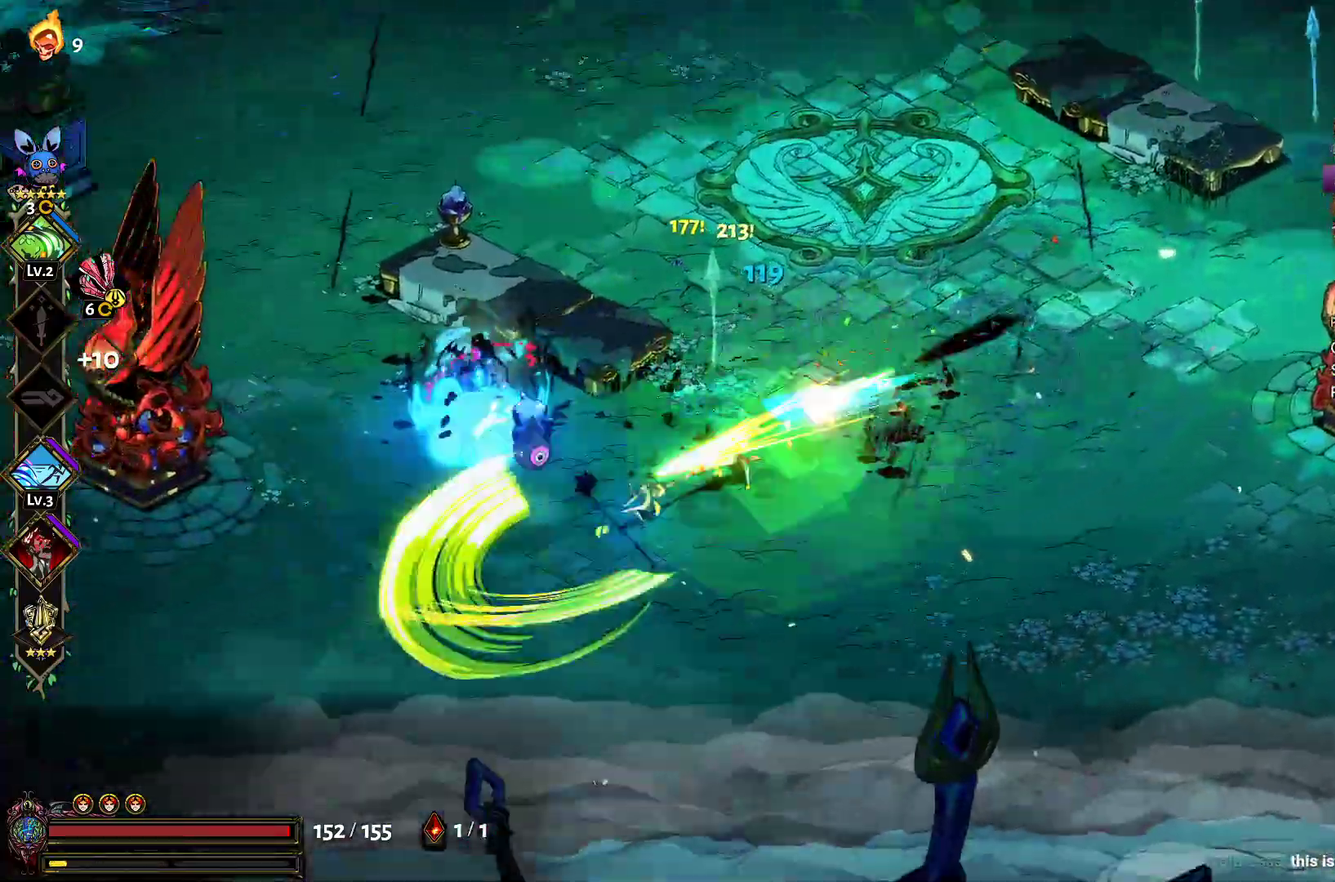
{"buttons": ["A", "X"], "left_stick": "right", "right_stick": "center", "events": [[33, "left_stick", "left"], [67, "A", "down"], [83, "X", "down"], [183, "A", "up"], [183, "X", "up"], [217, "left_stick", "up-left"], [267, "A", "down"], [283, "X", "down"], [300, "left_stick", "up"], [383, "A", "up"], [383, "X", "up"], [417, "left_stick", "up-right"], [467, "A", "down"], [467, "X", "down"], [500, "left_stick", "right"]]}
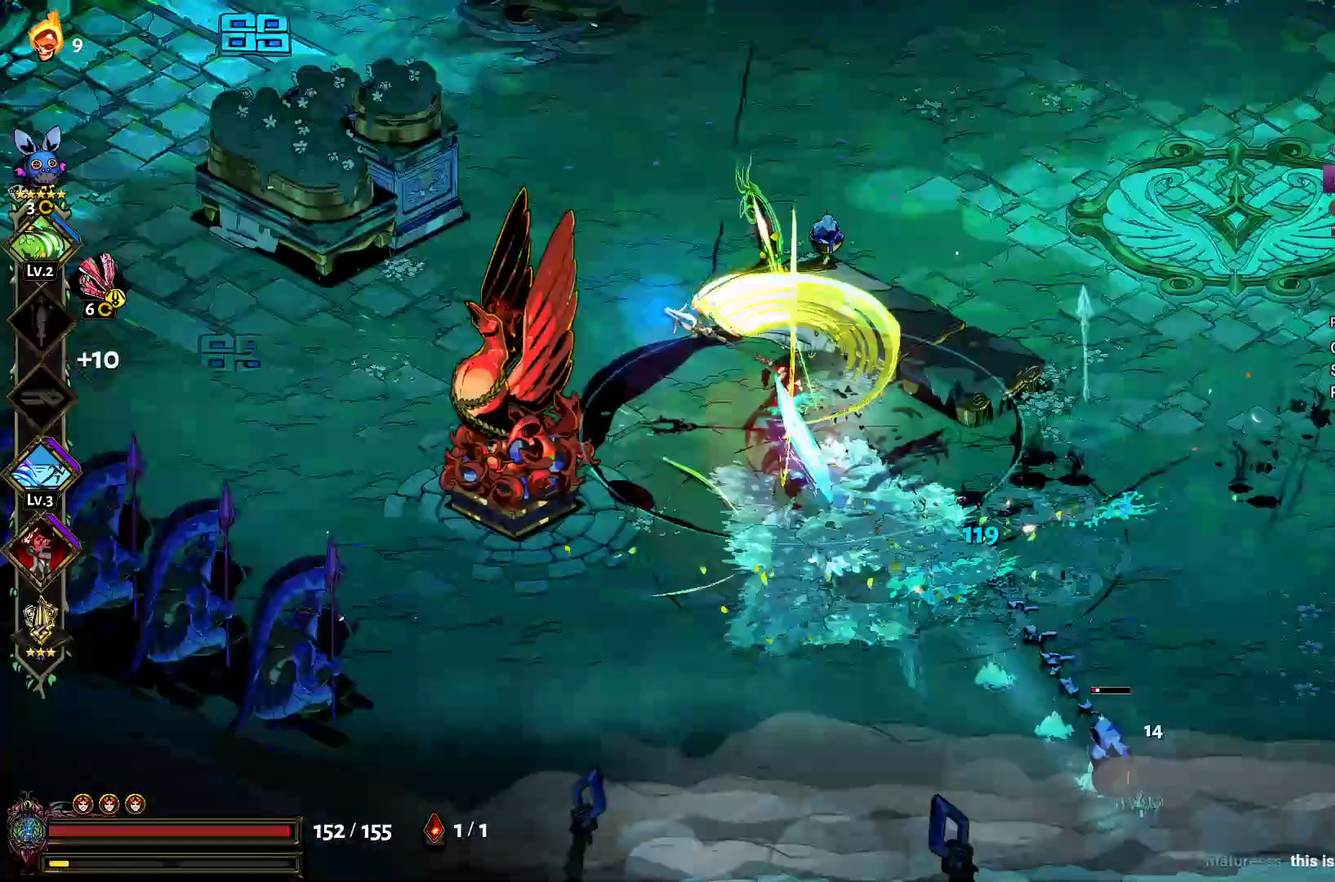
{"buttons": [], "left_stick": "down", "right_stick": "center", "events": [[50, "left_stick", "down-right"], [83, "A", "up"], [83, "X", "up"], [167, "A", "down"], [167, "X", "down"], [267, "left_stick", "down"], [283, "A", "up"], [283, "X", "up"]]}